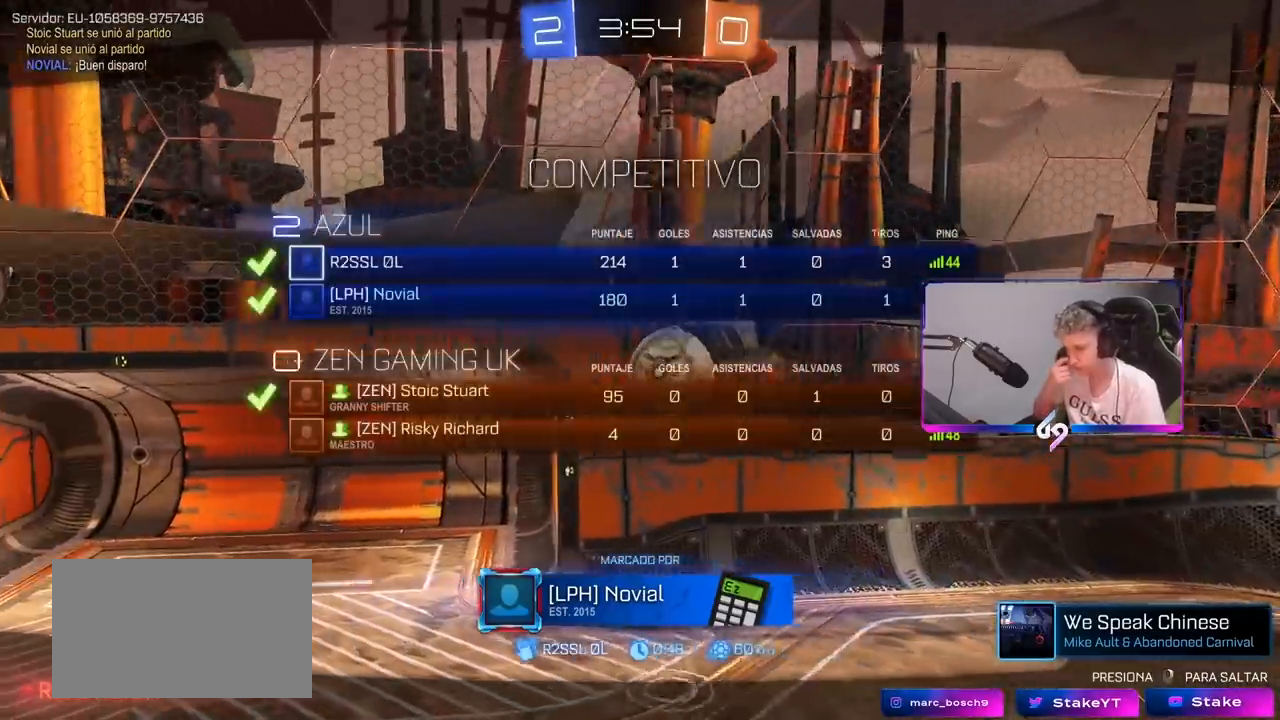
Gameplay with keyboard and mouse; each line is a JSON object with the keys and mouse buttons held at the frame after it. "events" lists presses ("down") and releases ("up") of "1", "2", "3", "4", "5", "a", "alt", "c", "caps_lock", "ctrl", "d", "e", "f", "g", "q", "r", "s", "shift", "space", "t", "tab", "v", "w", "x", "z", "mouse_left", "mouse_wheel" and "mouse_right" between this image and that frame as [ms after this image, input, new state], when the widget could be followed in between. "mouse_left", "mouse_wheel", "mouse_right" = the "left", "wheel", "right" buttons of the "mouse" list. No other keys are recorded. "wheel" means that the mouse wheel is clicked or scrolled. "mouse_move" is the direction in which the mouse moves at that frame (one of eight, or "still"), when it could be read.
{"keys": [], "mouse": [], "mouse_move": "still", "events": [[200, "tab", "up"]]}
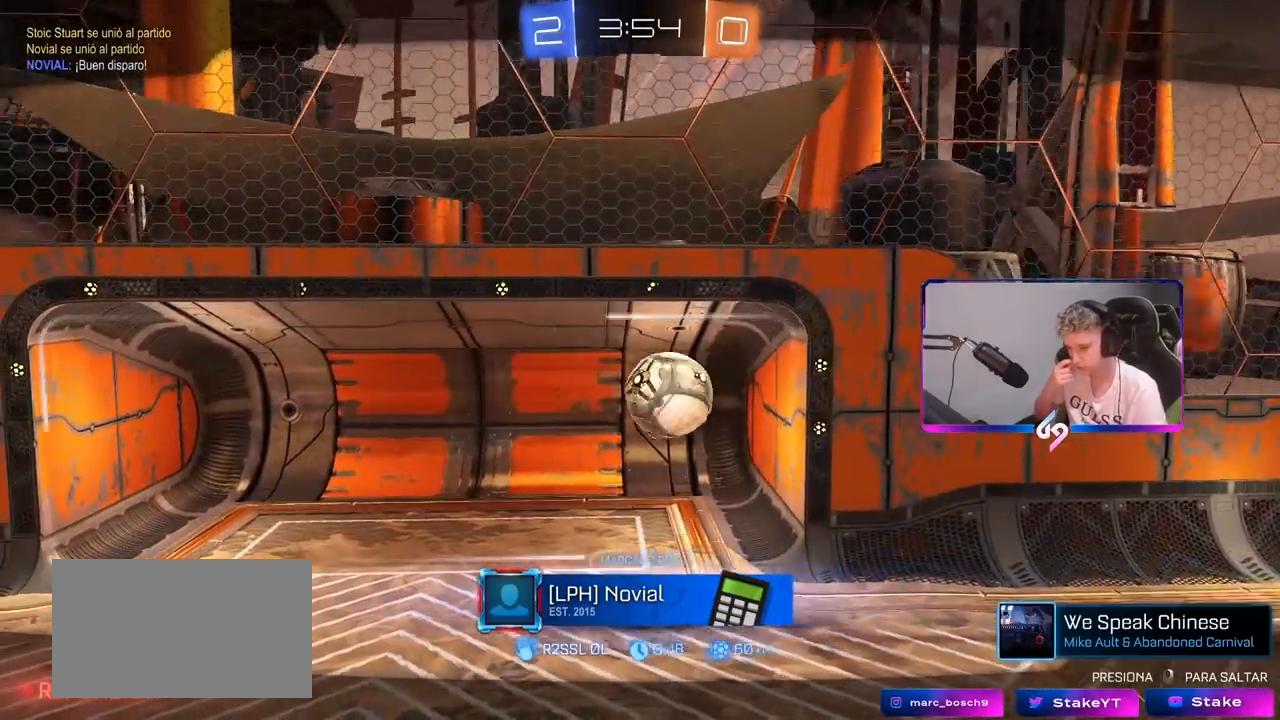
{"keys": [], "mouse": [], "mouse_move": "still", "events": [[17, "tab", "down"], [317, "tab", "up"]]}
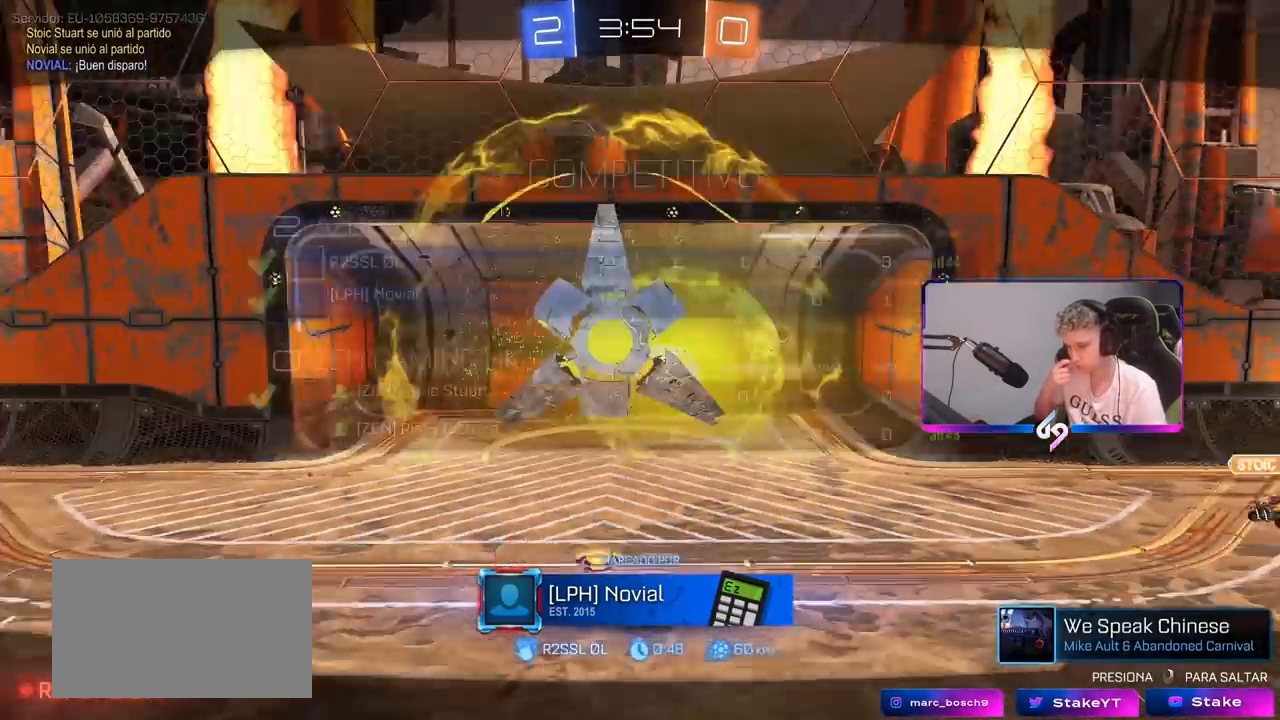
{"keys": [], "mouse": [], "mouse_move": "still", "events": []}
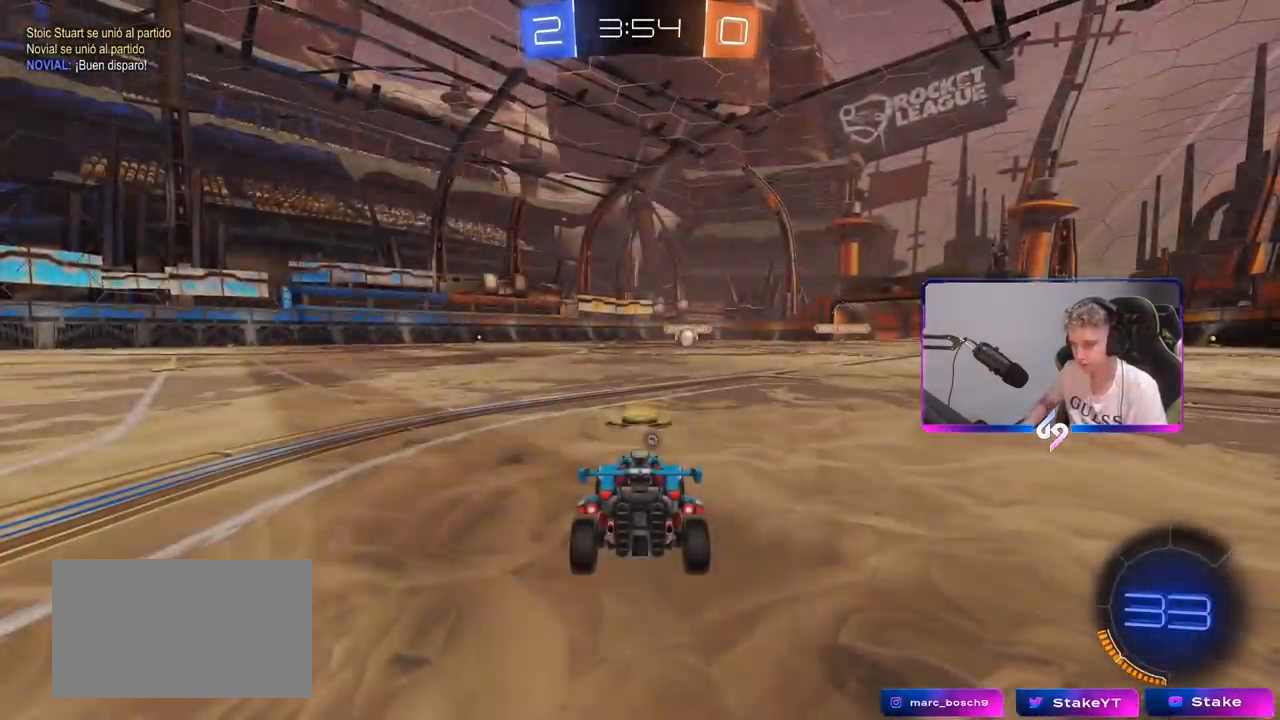
{"keys": [], "mouse": [], "mouse_move": "still", "events": [[150, "z", "down"], [233, "x", "down"], [283, "z", "up"], [333, "mouse_wheel", "down"], [383, "x", "up"], [433, "mouse_wheel", "up"]]}
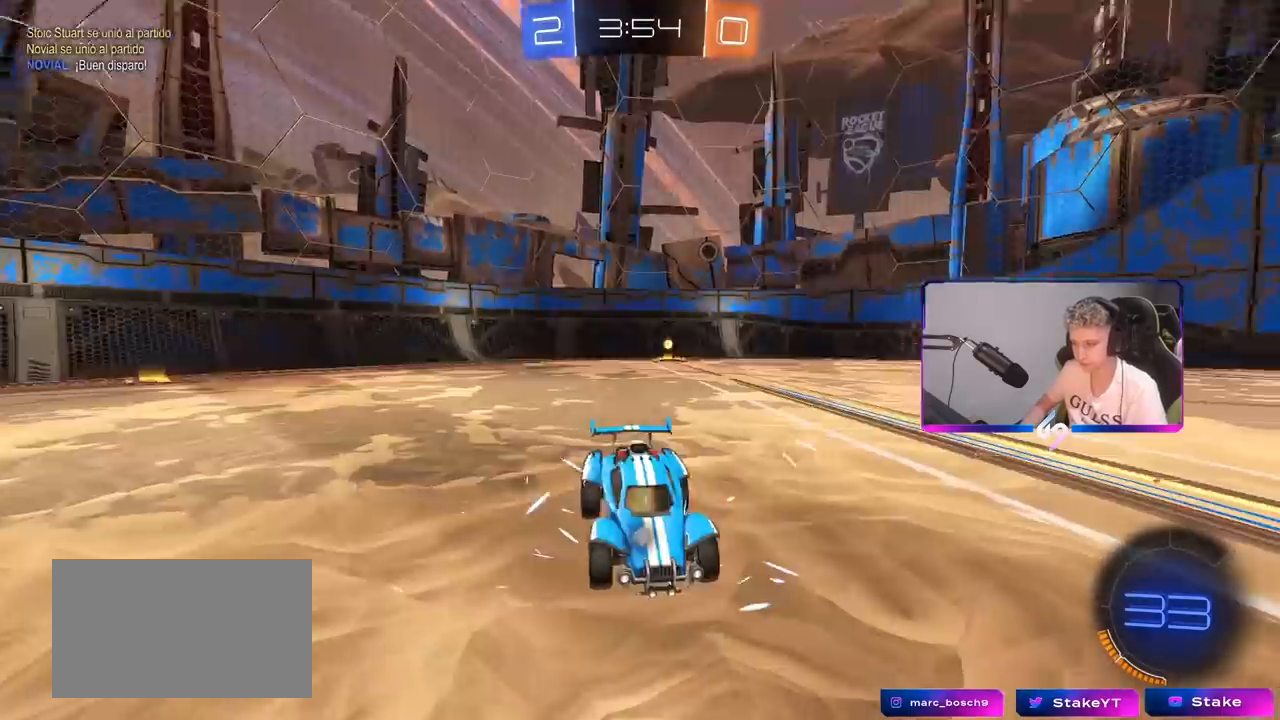
{"keys": ["tab"], "mouse": ["wheel"], "mouse_move": "still", "events": [[17, "mouse_wheel", "down"], [117, "mouse_wheel", "up"], [117, "tab", "down"], [217, "mouse_wheel", "down"], [317, "mouse_wheel", "up"], [450, "mouse_wheel", "down"]]}
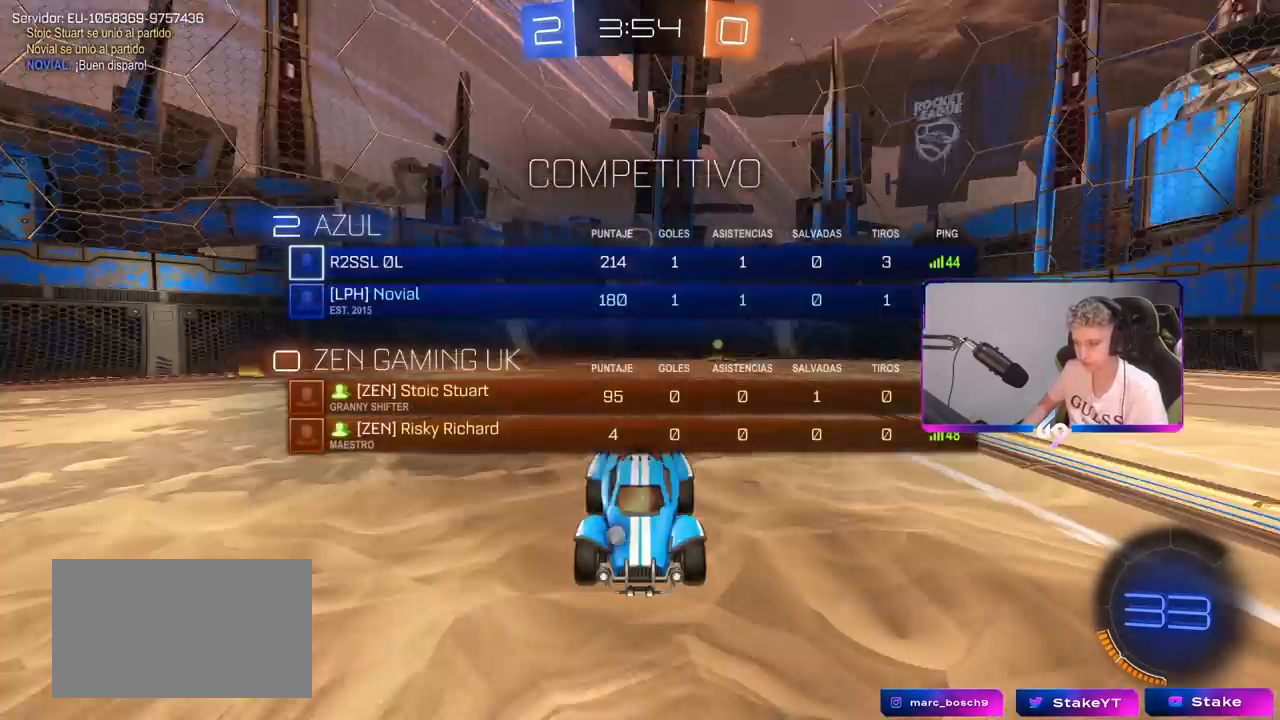
{"keys": [], "mouse": ["wheel"], "mouse_move": "down", "events": [[83, "mouse_wheel", "up"], [83, "tab", "up"], [367, "z", "down"], [417, "x", "down"], [417, "z", "up"], [500, "mouse_wheel", "down"], [500, "x", "up"]]}
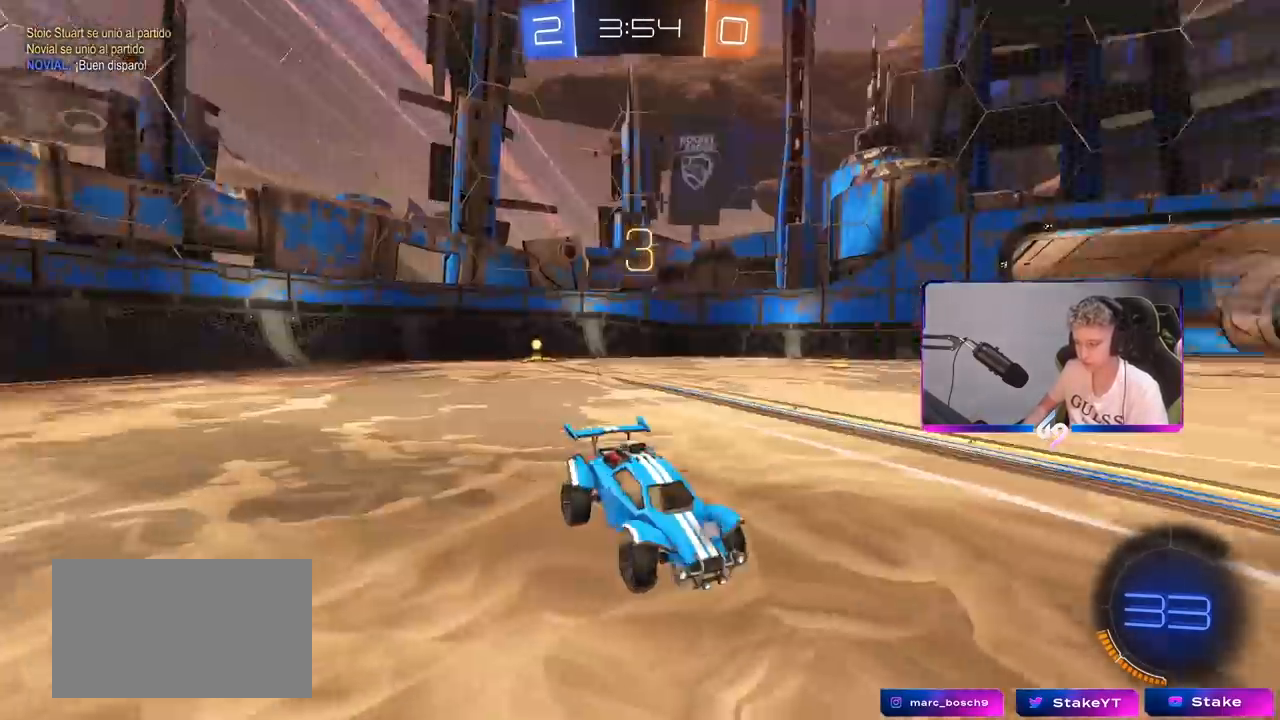
{"keys": ["tab"], "mouse": [], "mouse_move": "right", "events": [[150, "mouse_wheel", "up"], [233, "tab", "down"], [283, "mouse_wheel", "down"], [433, "mouse_wheel", "up"]]}
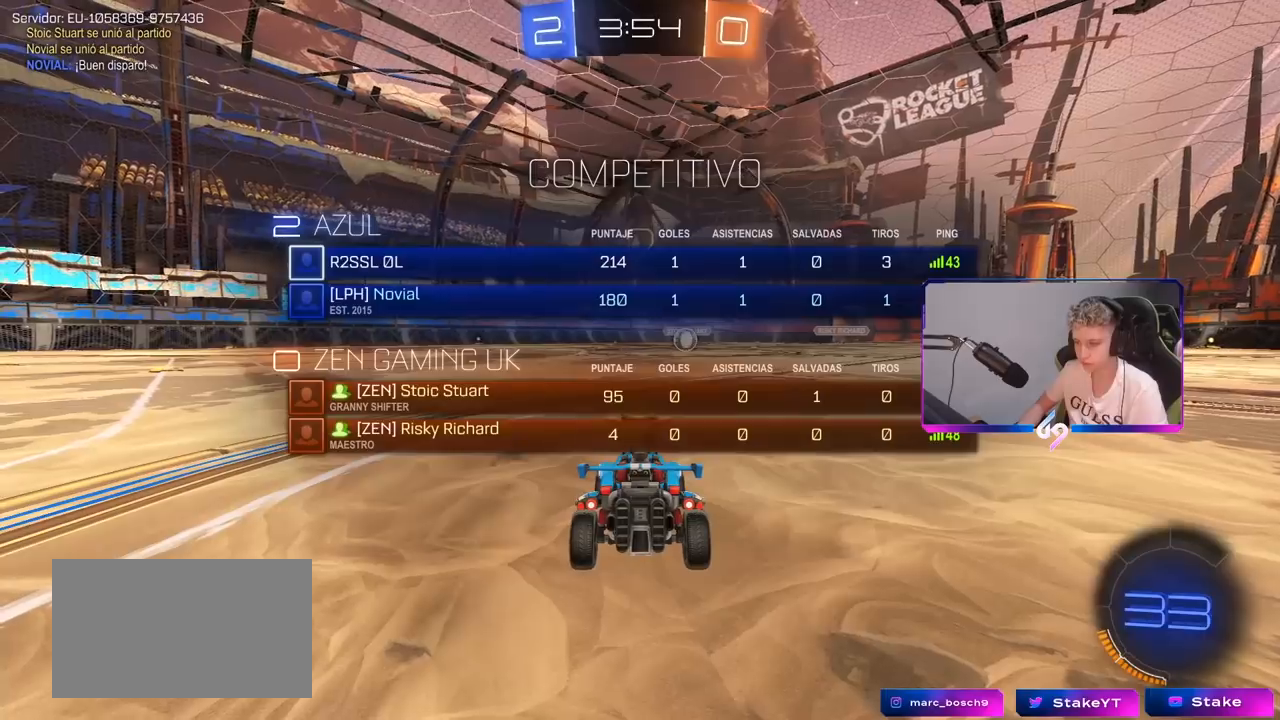
{"keys": ["w"], "mouse": ["left"], "mouse_move": "left", "events": [[200, "w", "down"], [250, "mouse_left", "down"], [350, "mouse_left", "up"], [450, "tab", "up"], [483, "mouse_left", "down"]]}
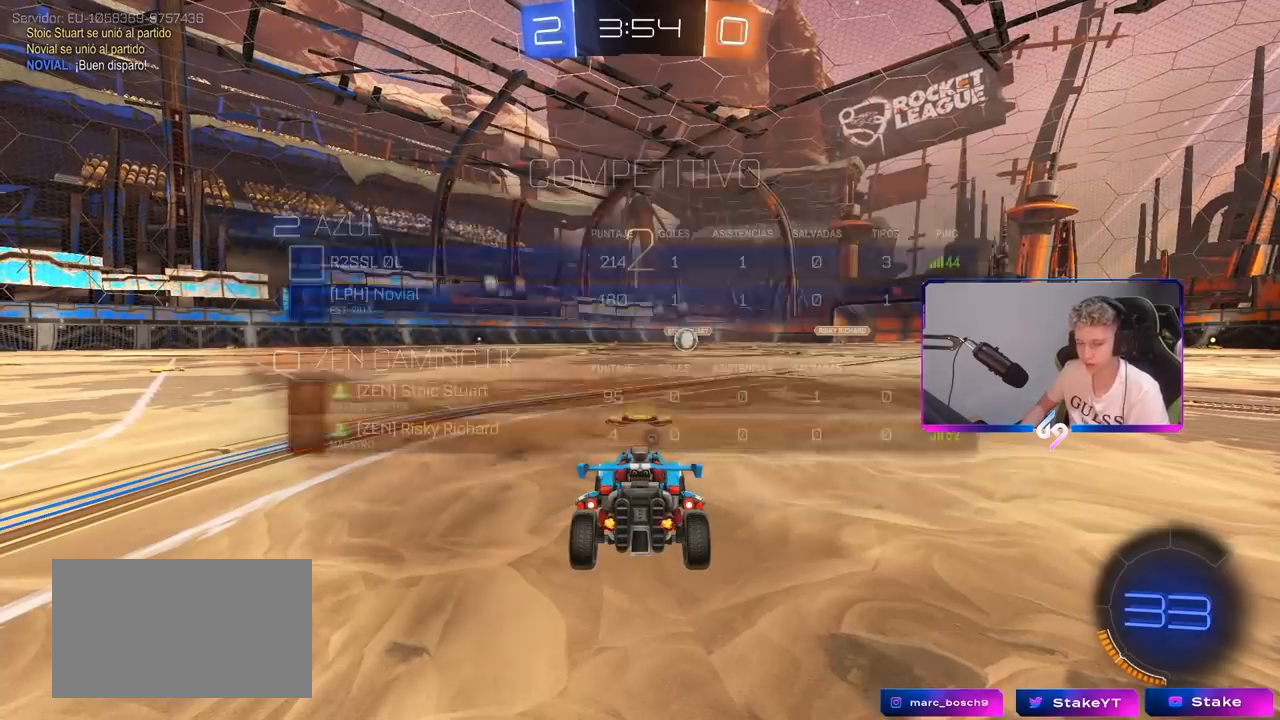
{"keys": ["w"], "mouse": ["left"], "mouse_move": "still", "events": [[133, "mouse_left", "up"], [500, "mouse_left", "down"]]}
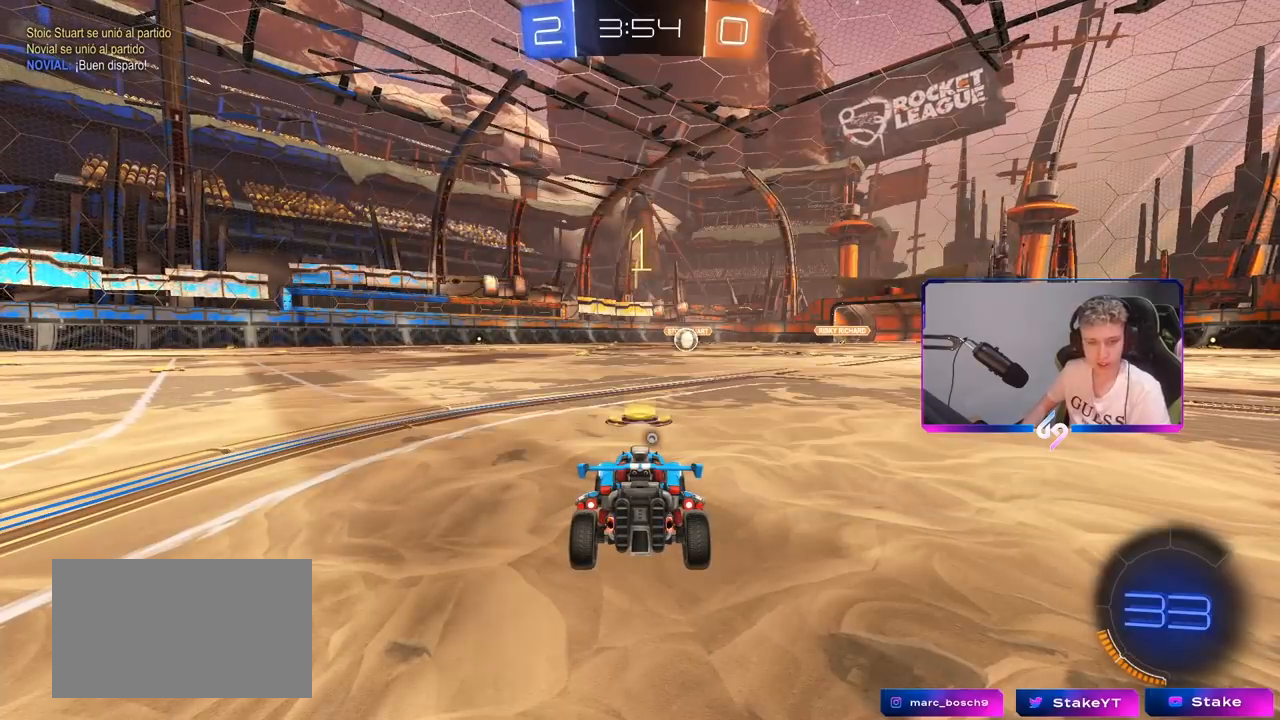
{"keys": ["w"], "mouse": ["left"], "mouse_move": "right", "events": [[150, "mouse_left", "up"], [300, "mouse_left", "down"]]}
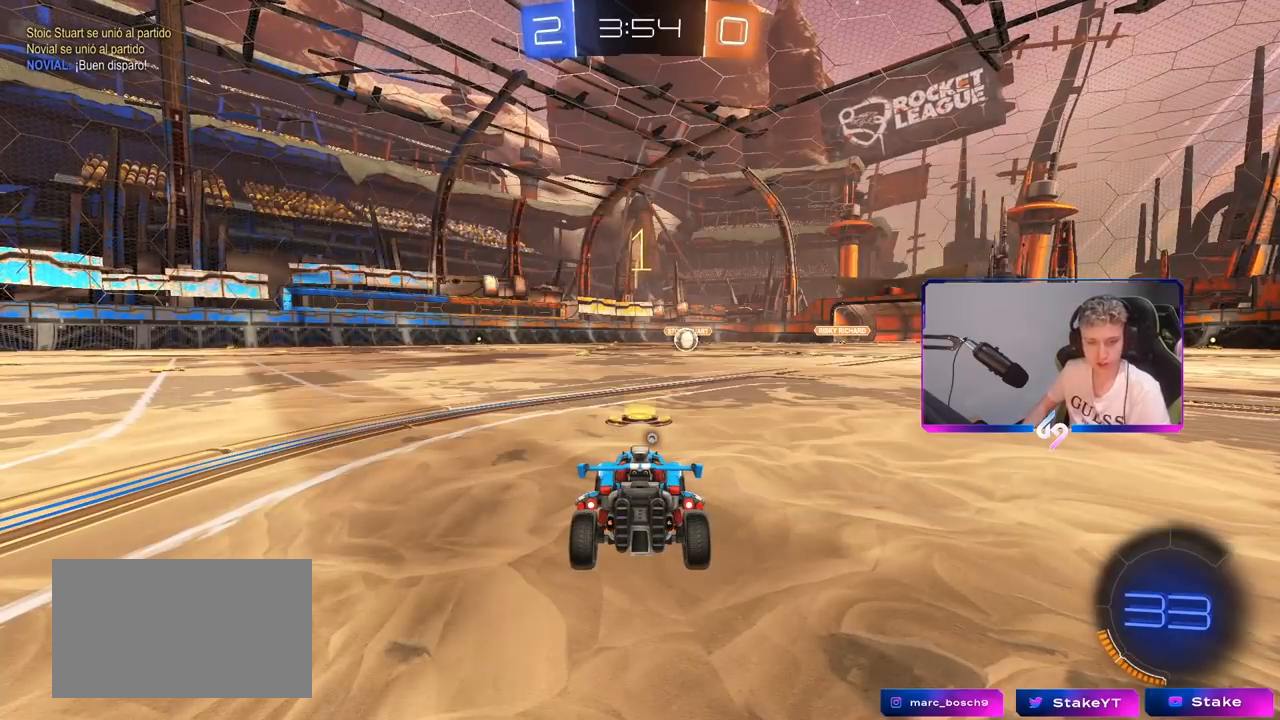
{"keys": ["d", "w"], "mouse": ["left"], "mouse_move": "still", "events": [[450, "d", "down"]]}
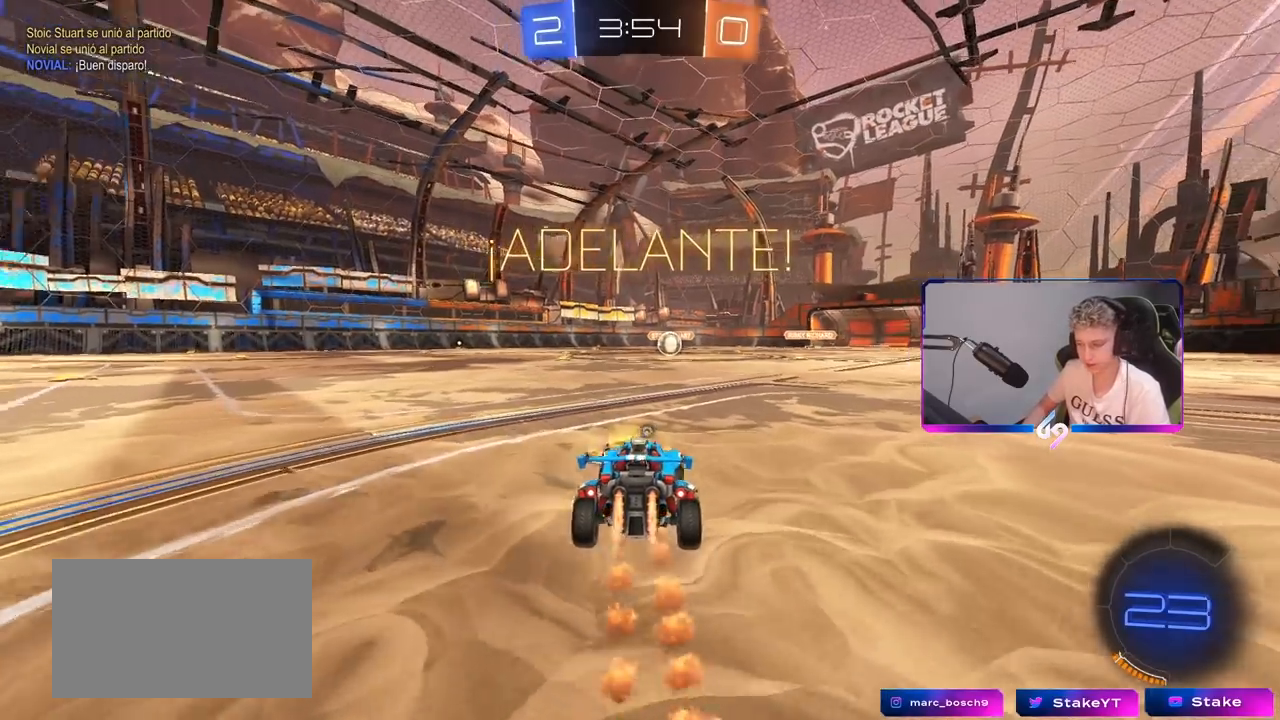
{"keys": ["a", "s", "shift"], "mouse": ["left"], "mouse_move": "still", "events": [[33, "mouse_right", "down"], [83, "space", "down"], [133, "a", "down"], [133, "d", "up"], [133, "mouse_right", "up"], [133, "shift", "down"], [167, "mouse_right", "down"], [167, "space", "up"], [217, "s", "down"], [217, "w", "up"], [367, "mouse_right", "up"]]}
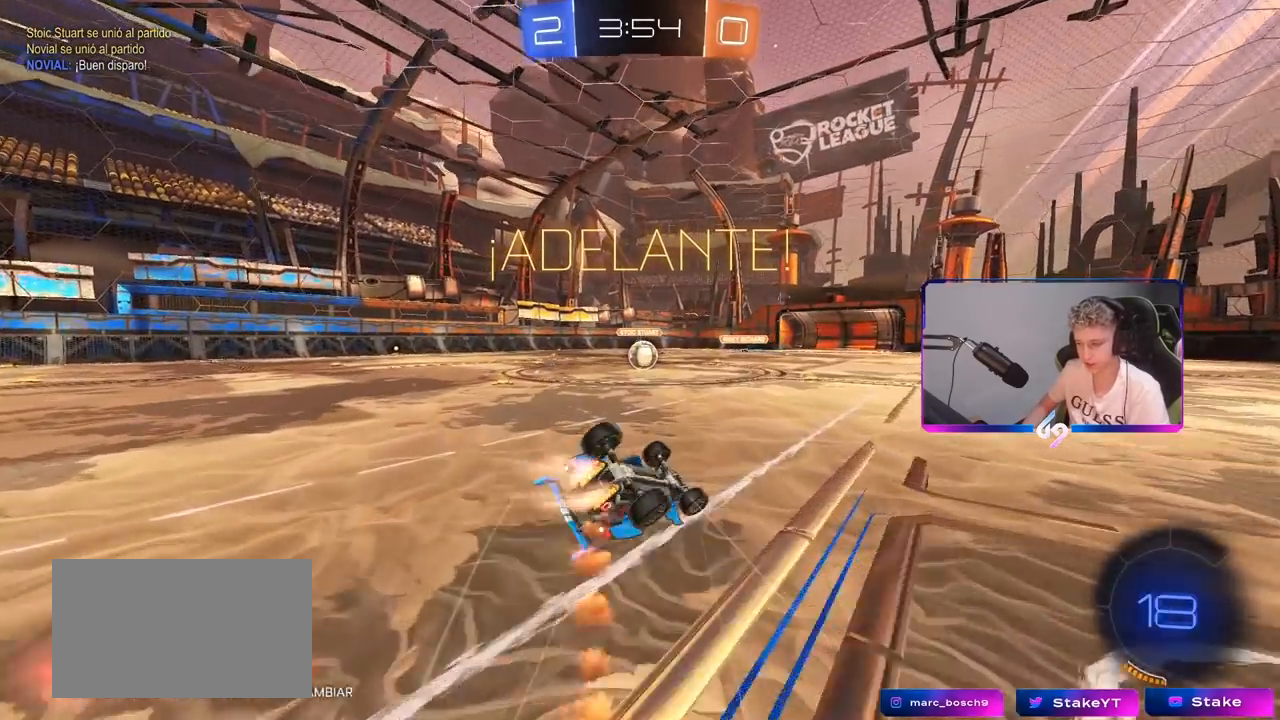
{"keys": ["a", "s"], "mouse": ["left"], "mouse_move": "still", "events": [[150, "s", "up"], [283, "s", "down"], [467, "shift", "up"]]}
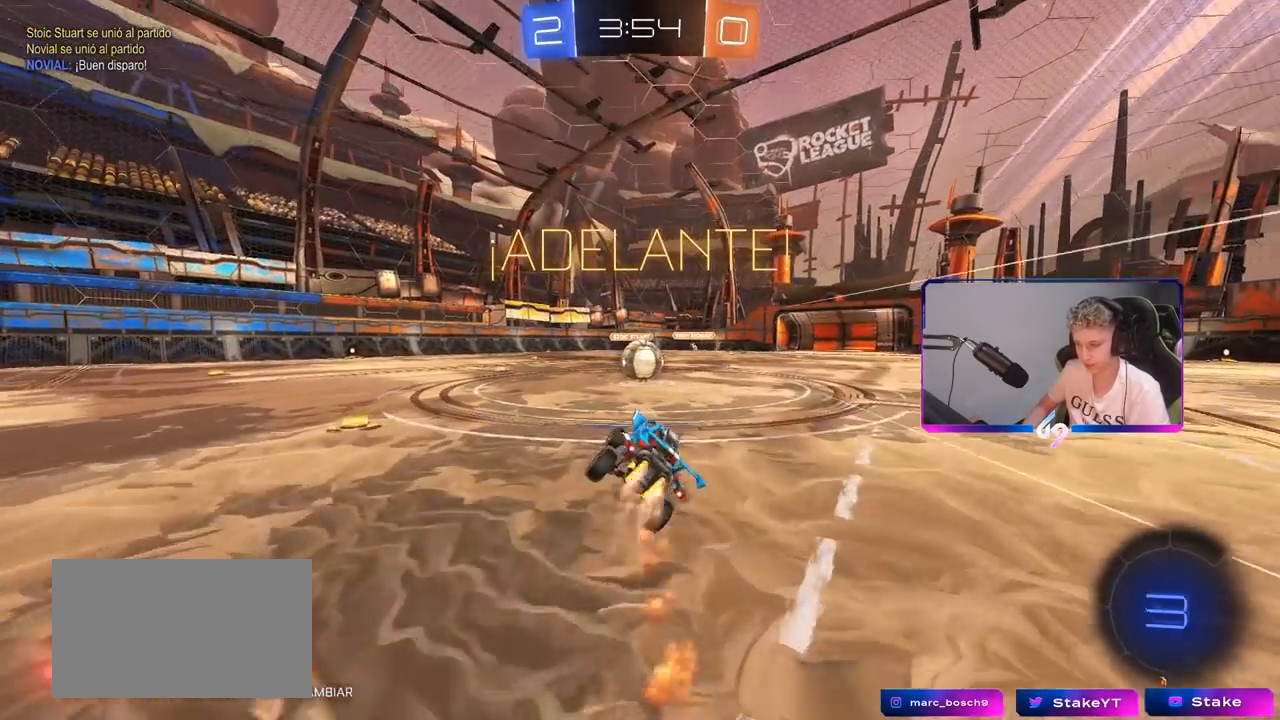
{"keys": ["d", "shift"], "mouse": [], "mouse_move": "left", "events": [[17, "a", "up"], [17, "mouse_left", "up"], [17, "s", "up"], [250, "a", "down"], [250, "w", "down"], [350, "mouse_right", "down"], [400, "a", "up"], [450, "d", "down"], [450, "mouse_right", "up"], [450, "shift", "down"], [450, "w", "up"]]}
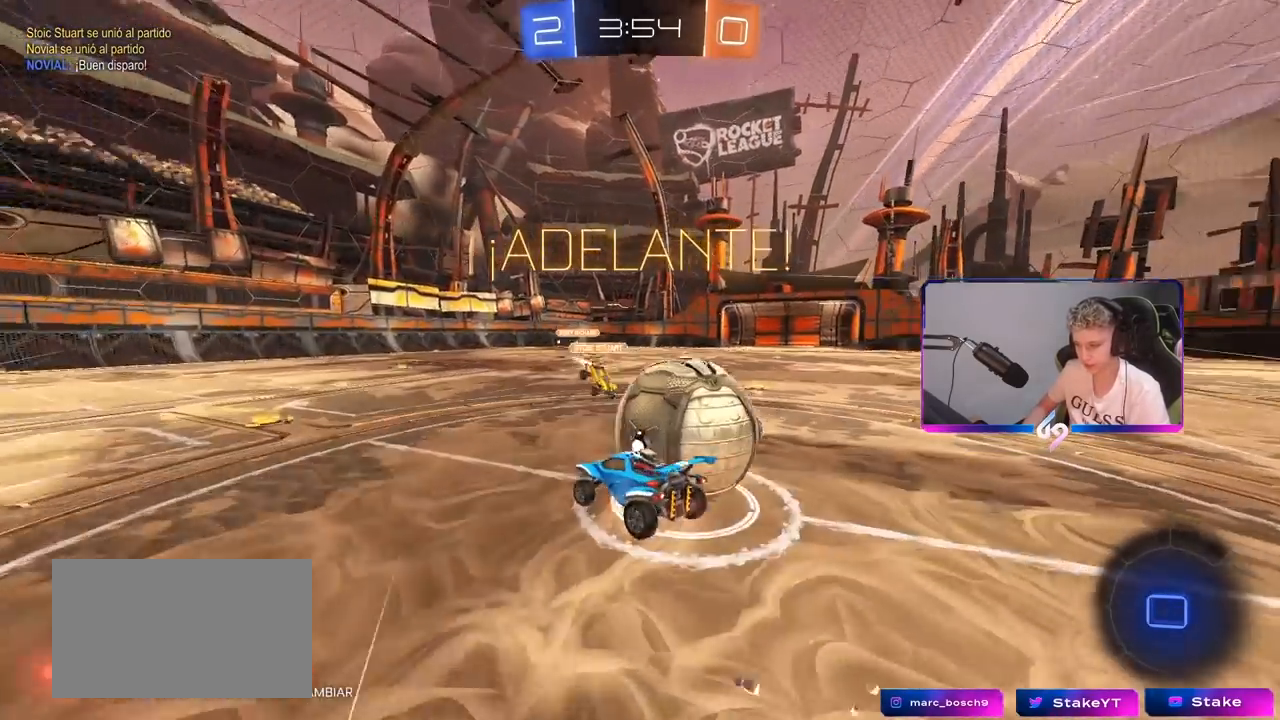
{"keys": ["d", "shift"], "mouse": [], "mouse_move": "still", "events": [[33, "mouse_right", "down"], [233, "mouse_right", "up"]]}
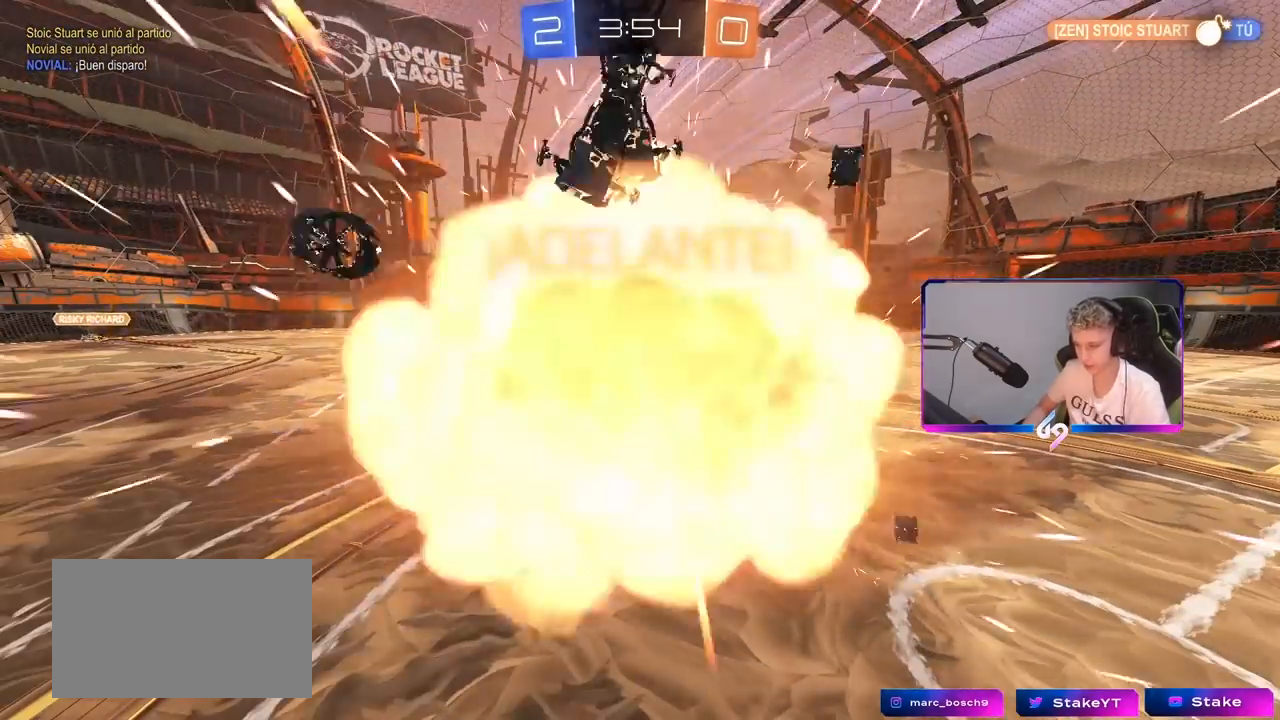
{"keys": [], "mouse": [], "mouse_move": "still", "events": [[283, "shift", "up"], [333, "d", "up"]]}
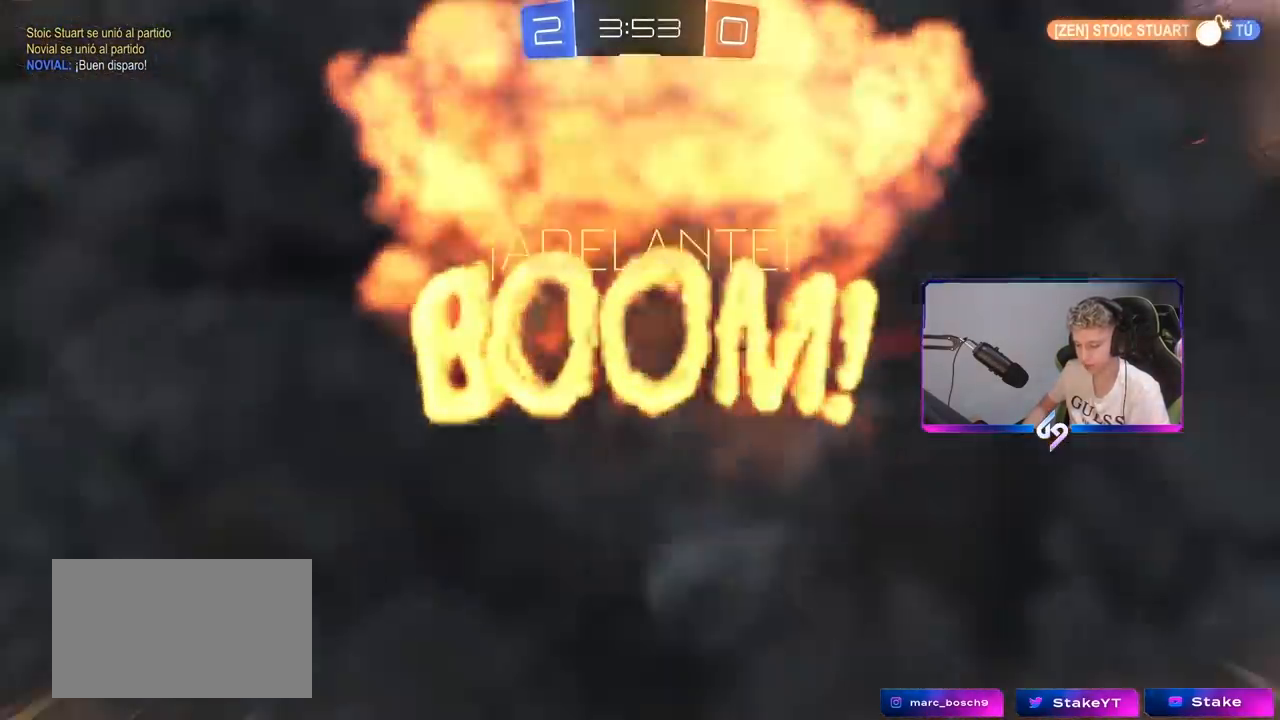
{"keys": [], "mouse": [], "mouse_move": "still", "events": []}
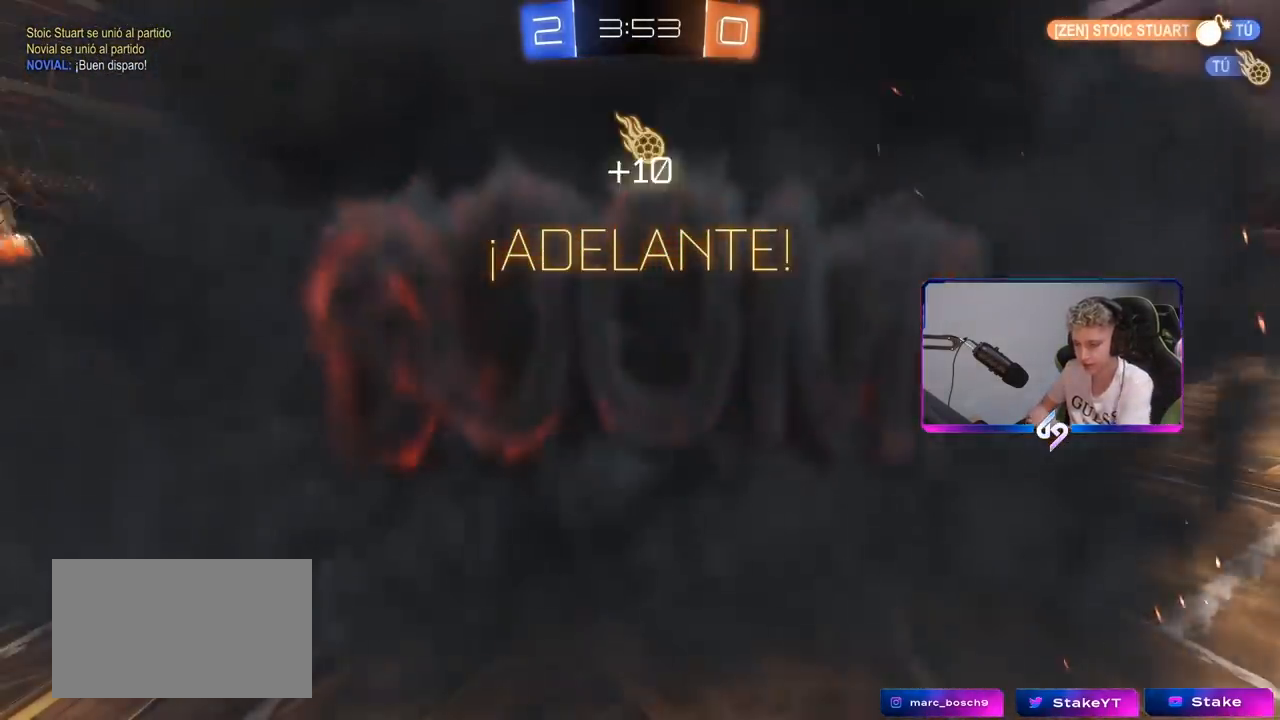
{"keys": [], "mouse": [], "mouse_move": "still", "events": []}
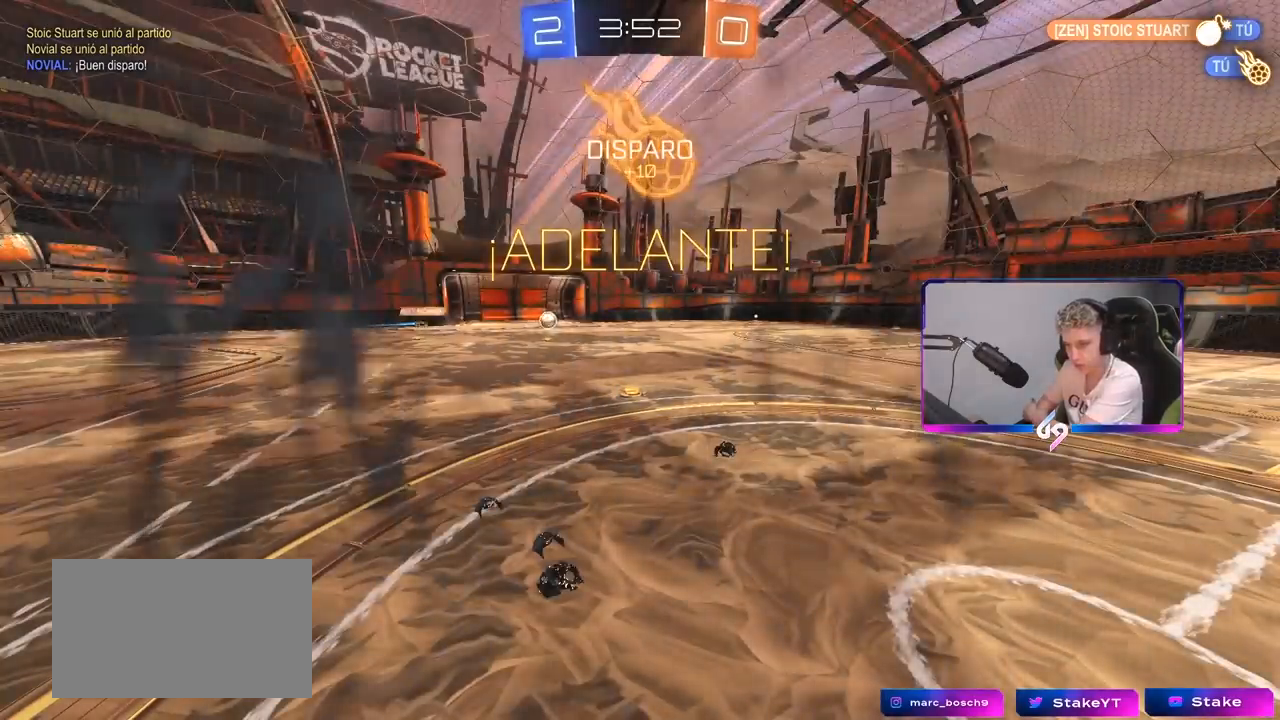
{"keys": [], "mouse": [], "mouse_move": "still", "events": []}
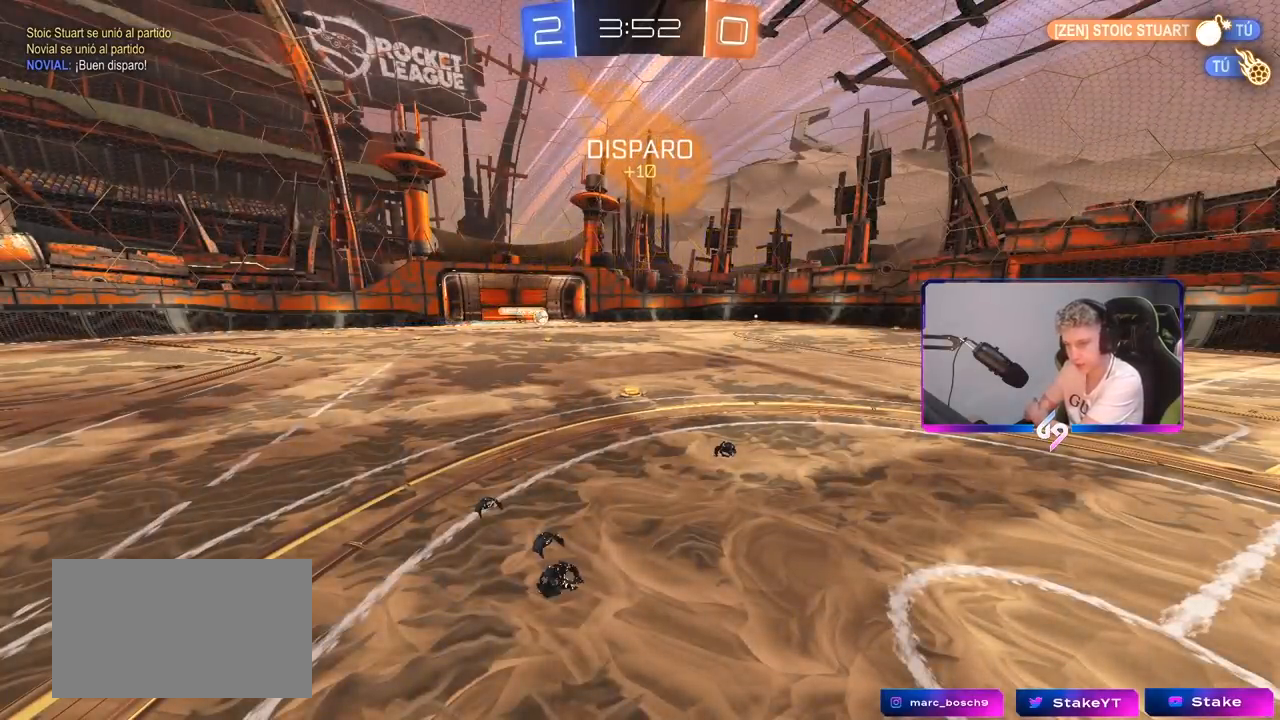
{"keys": [], "mouse": [], "mouse_move": "still", "events": []}
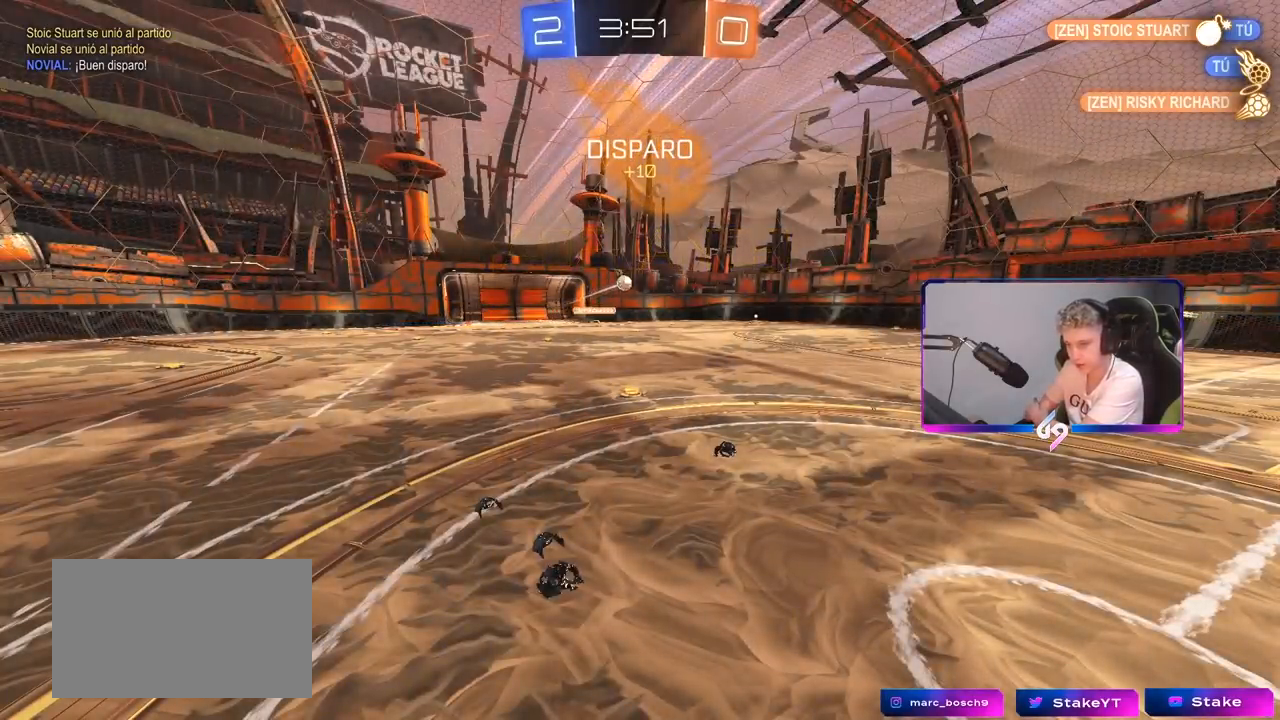
{"keys": [], "mouse": [], "mouse_move": "still", "events": []}
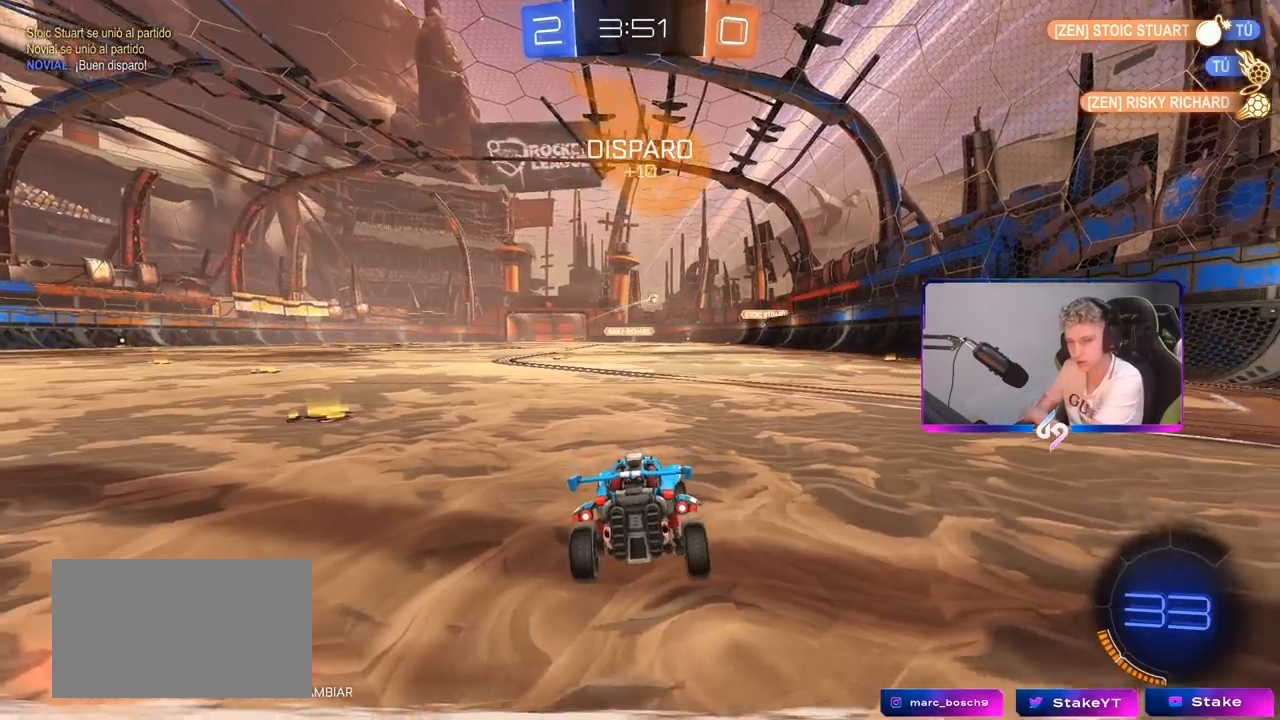
{"keys": [], "mouse": [], "mouse_move": "still", "events": []}
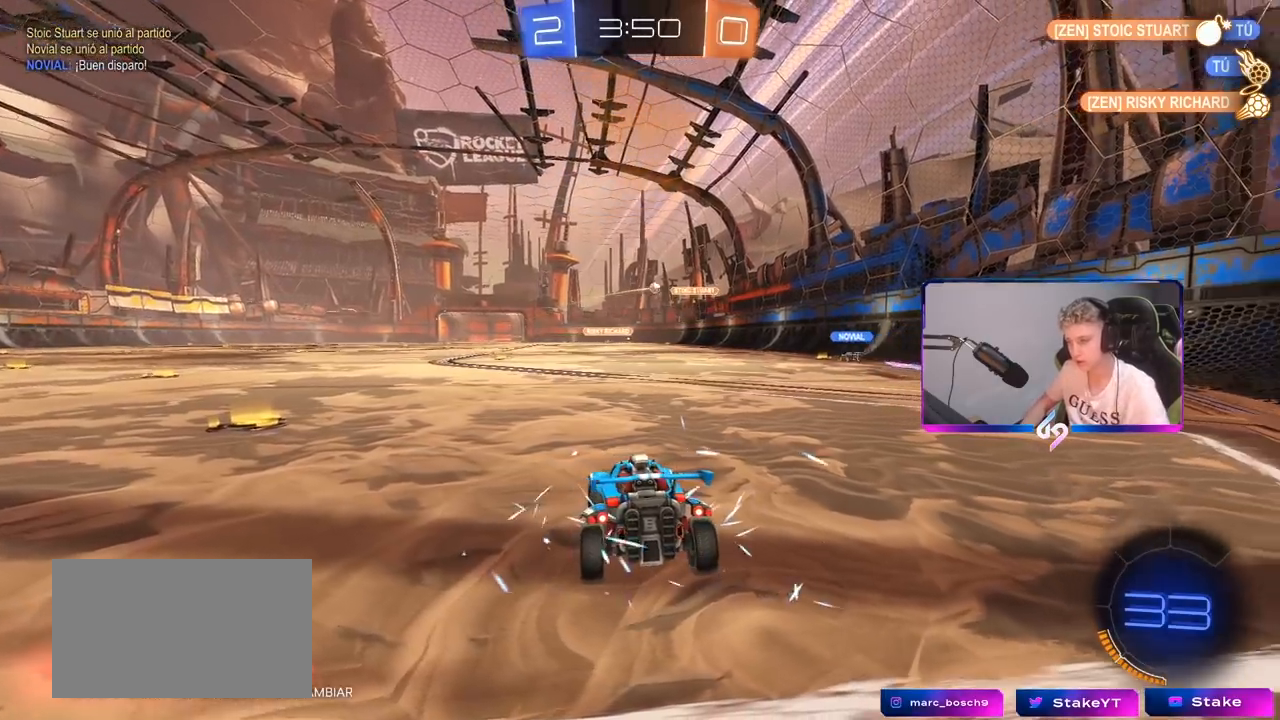
{"keys": ["a", "w"], "mouse": [], "mouse_move": "still", "events": [[167, "w", "down"], [217, "a", "down"]]}
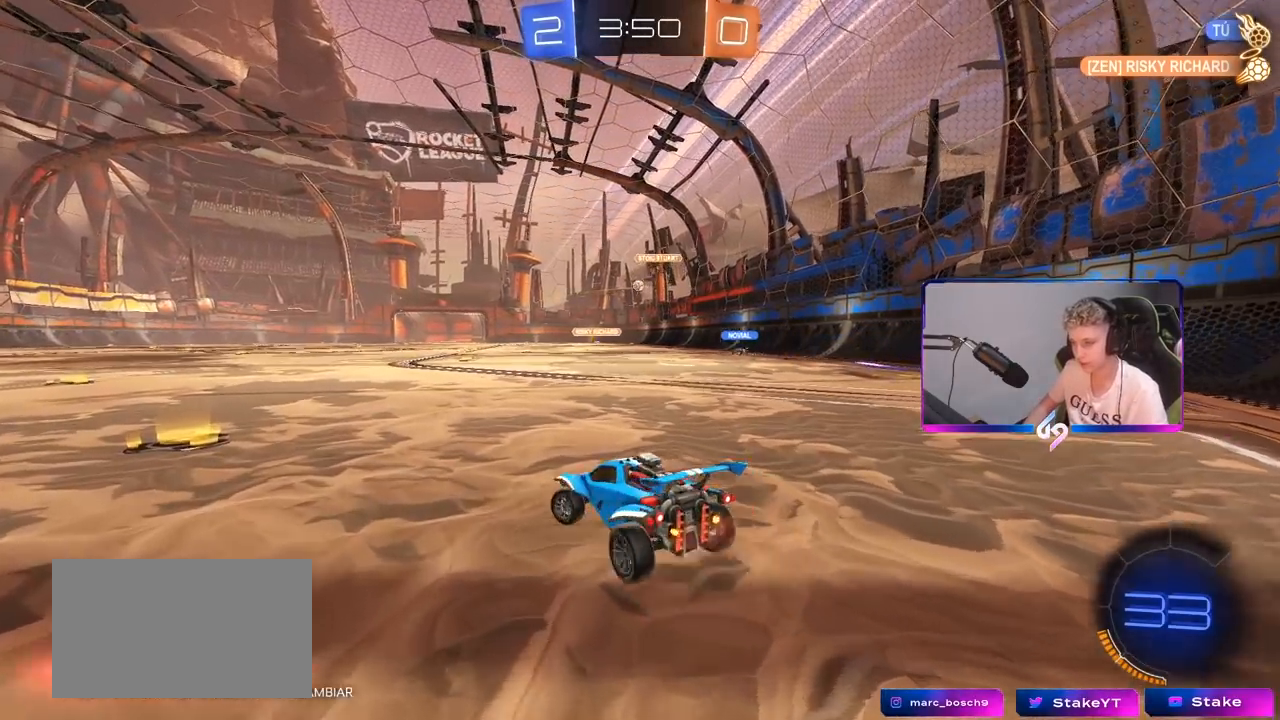
{"keys": ["d", "w"], "mouse": [], "mouse_move": "still", "events": [[317, "a", "up"], [417, "d", "down"]]}
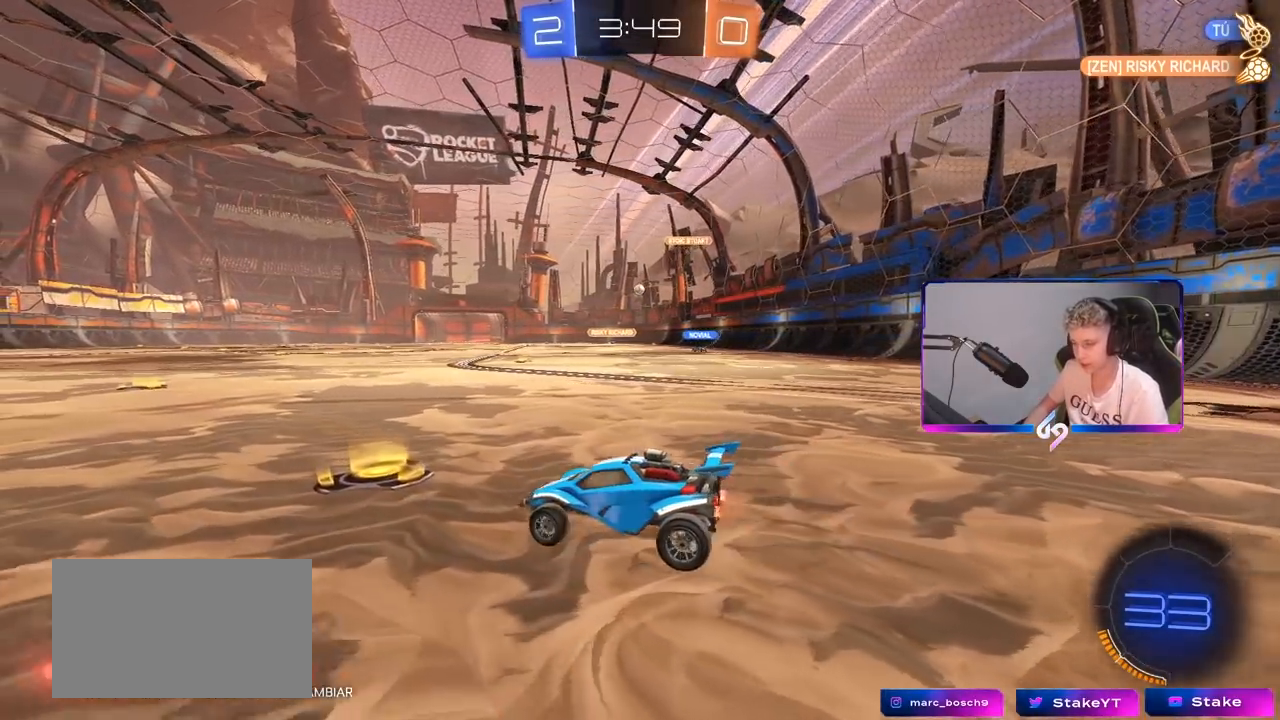
{"keys": ["w"], "mouse": ["left", "right"], "mouse_move": "down-left", "events": [[417, "mouse_left", "down"], [467, "d", "up"], [467, "mouse_right", "down"]]}
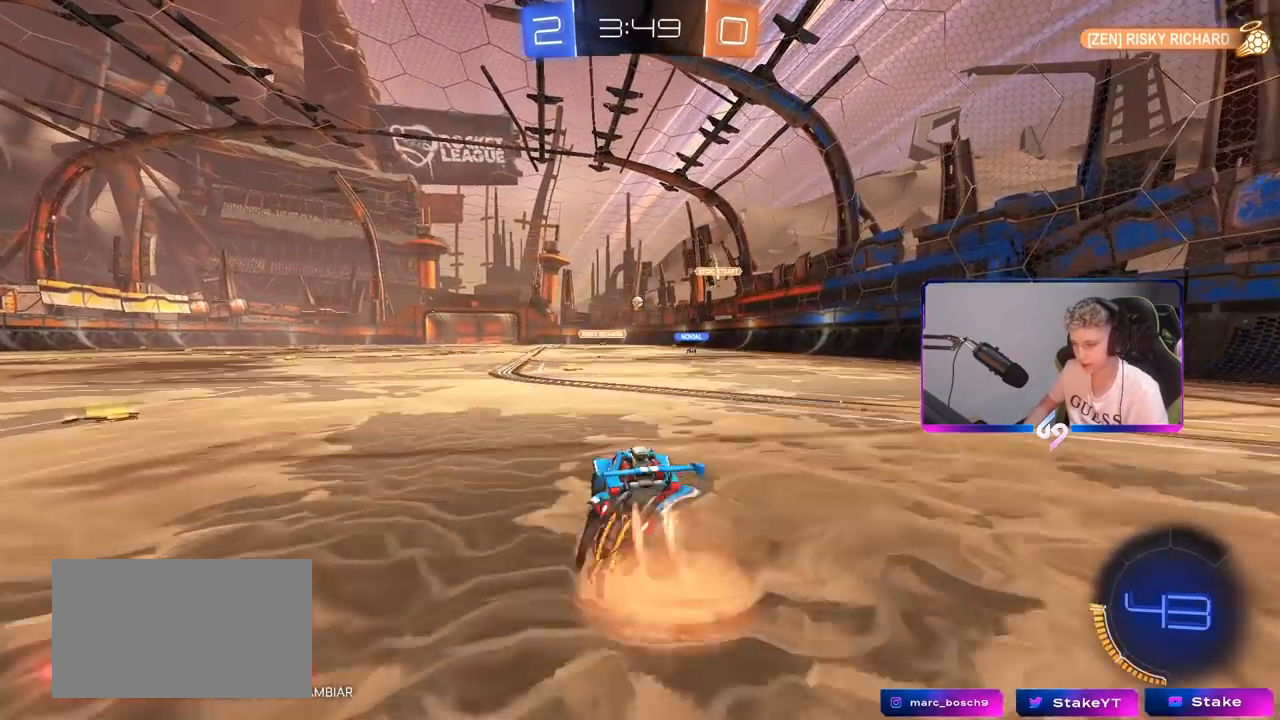
{"keys": ["w"], "mouse": [], "mouse_move": "still", "events": [[17, "mouse_right", "up"], [117, "mouse_right", "down"], [200, "mouse_left", "up"], [300, "mouse_right", "up"]]}
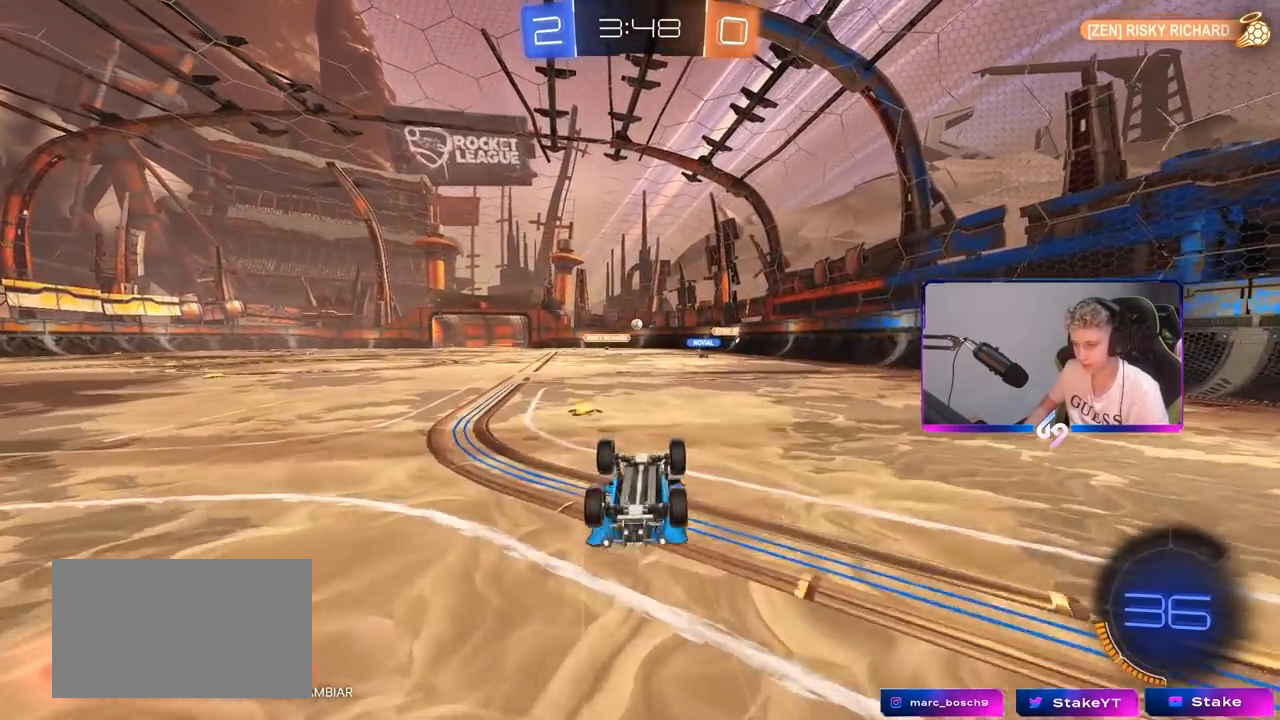
{"keys": [], "mouse": [], "mouse_move": "still", "events": [[133, "d", "down"], [133, "shift", "down"], [183, "w", "up"], [267, "d", "up"], [267, "shift", "up"]]}
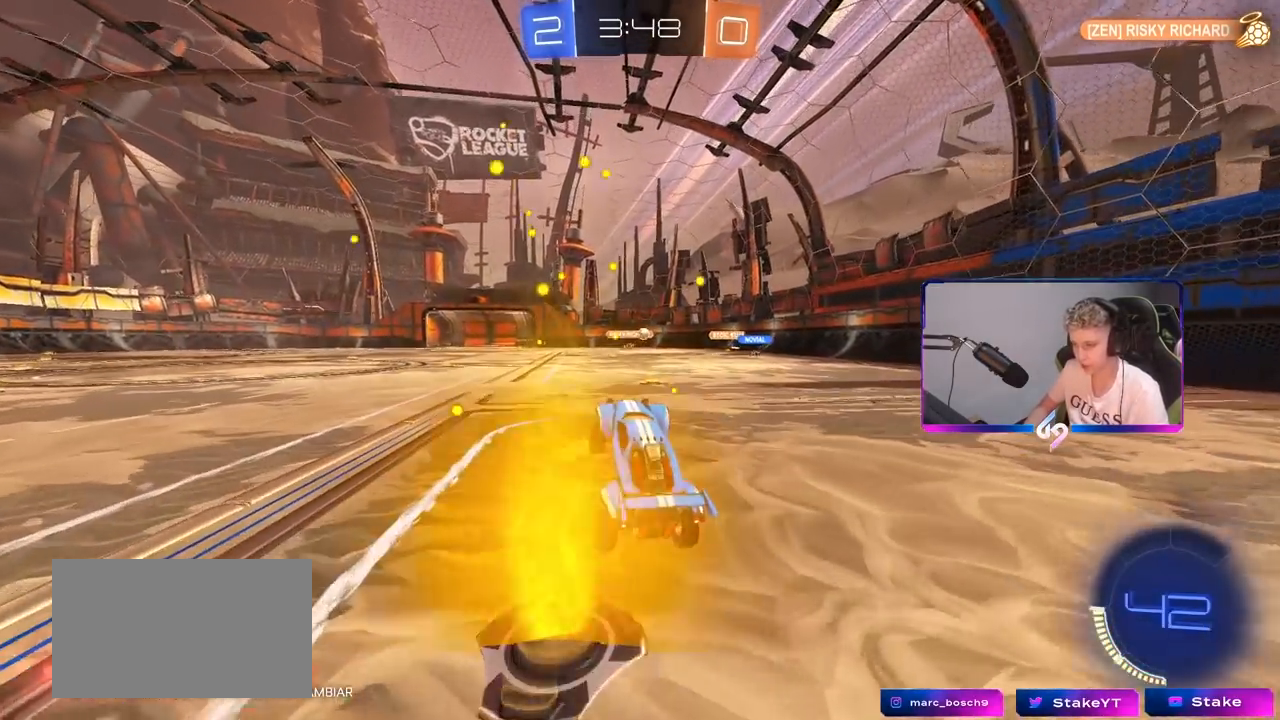
{"keys": ["w"], "mouse": [], "mouse_move": "still", "events": [[17, "d", "down"], [67, "w", "down"], [233, "d", "up"]]}
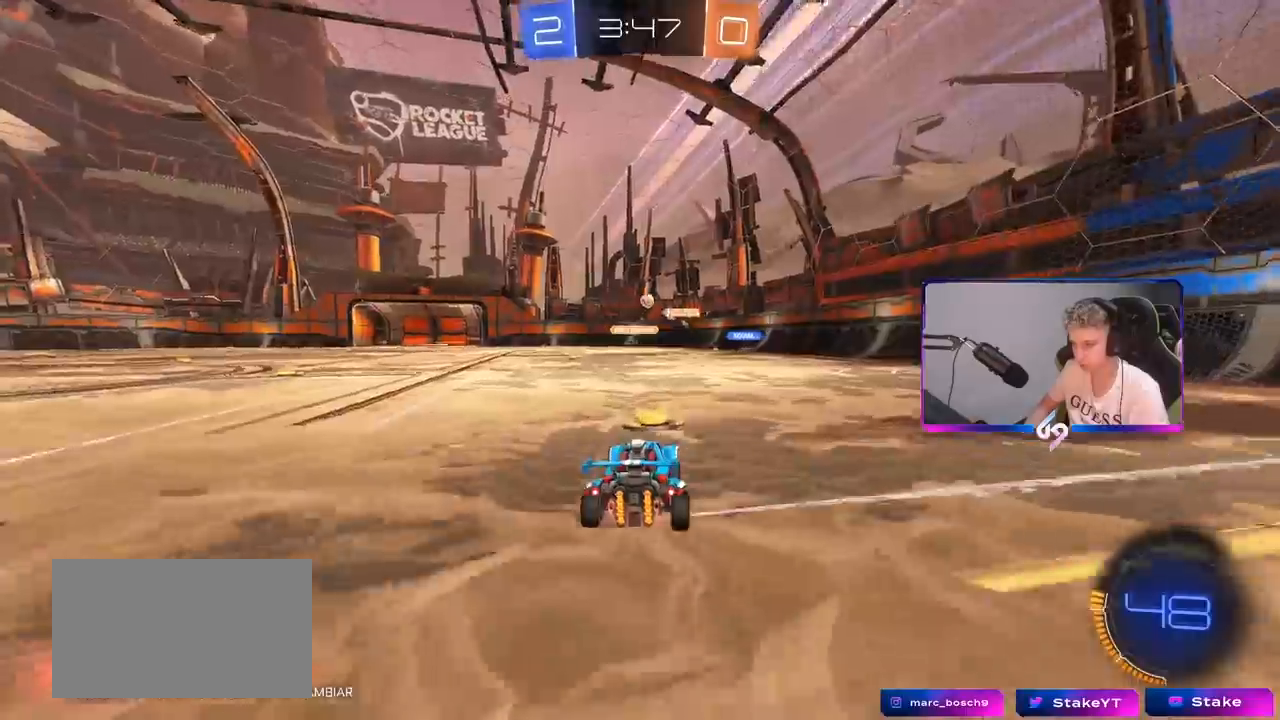
{"keys": ["d", "w"], "mouse": [], "mouse_move": "still", "events": [[67, "a", "down"], [217, "a", "up"], [417, "d", "down"]]}